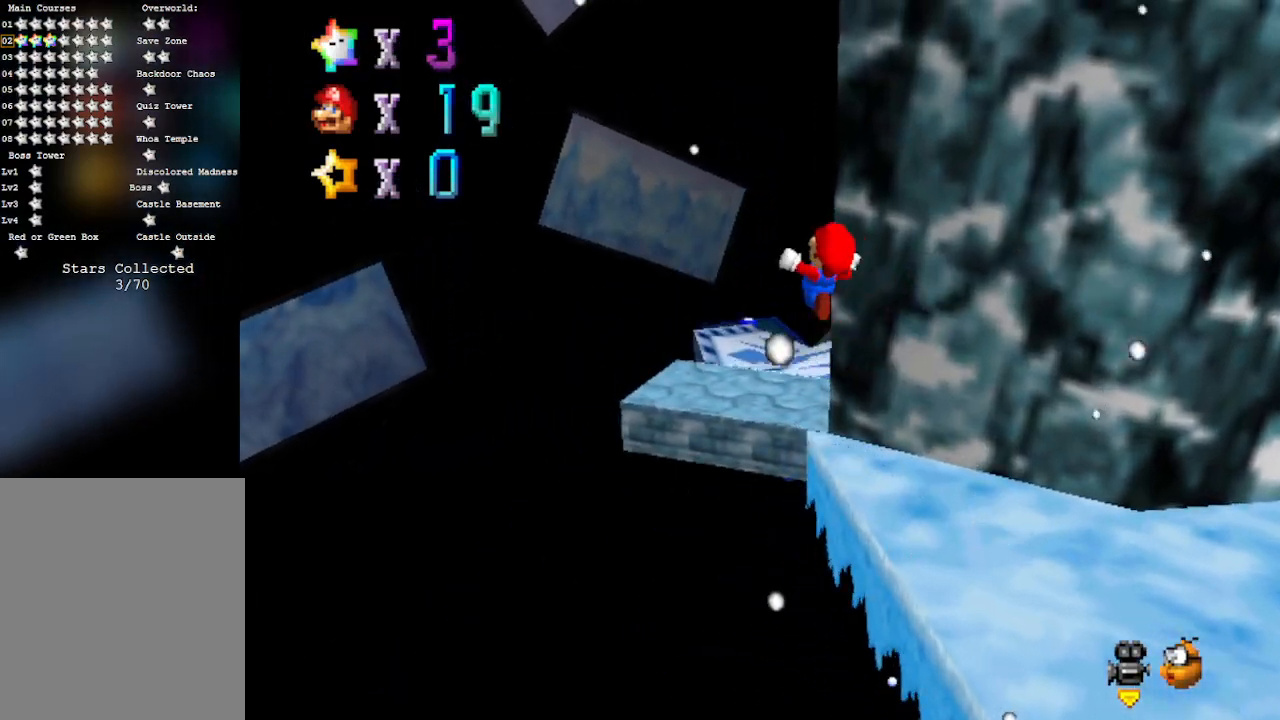
Gameplay with a controller (Nintendo layout); each line is a JSON object with the inputs held at the frame after it. "events" lists button and stick changes between this image and that frame as [ms after this image, input, new state], when the widget could be followed in between. Not read: L3 R3 Z.
{"buttons": ["C_LEFT"], "left_stick": "right", "events": [[133, "A", "up"], [200, "left_stick", "right"], [383, "C_LEFT", "down"]]}
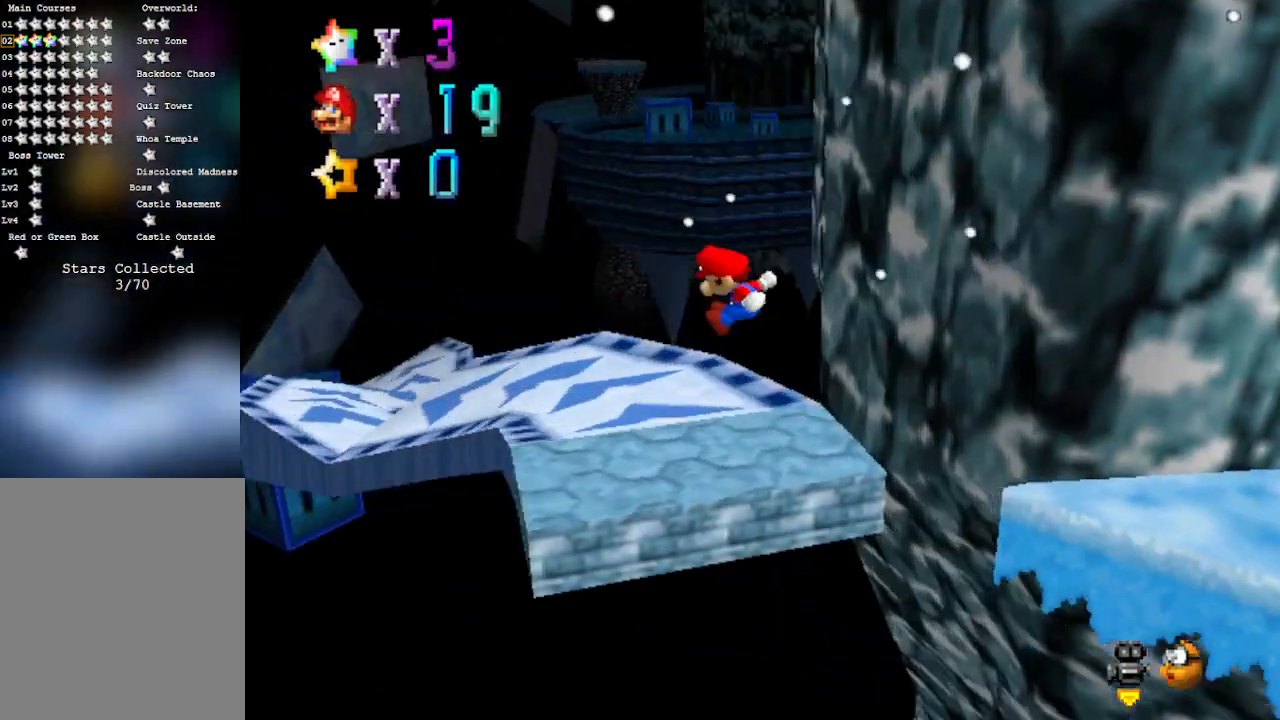
{"buttons": [], "left_stick": "up", "events": [[67, "C_LEFT", "up"], [200, "left_stick", "up"]]}
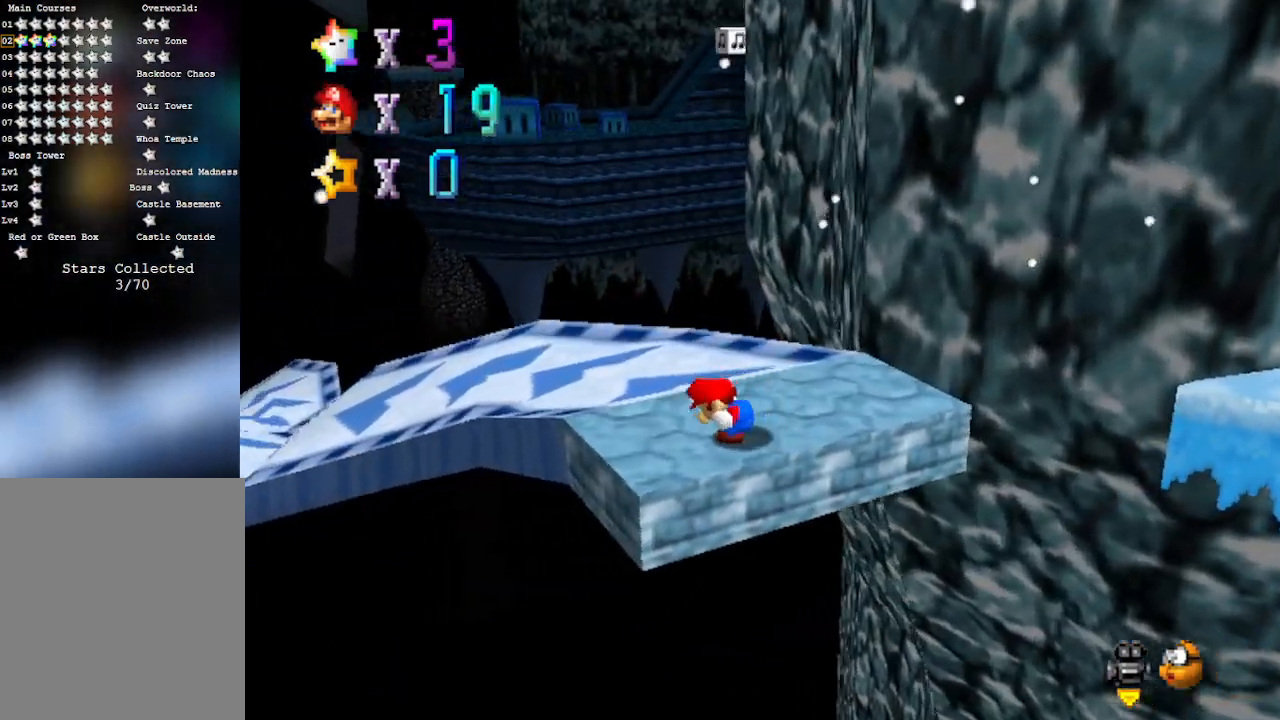
{"buttons": [], "left_stick": "up", "events": [[17, "C_RIGHT", "down"], [17, "left_stick", "center"], [167, "C_RIGHT", "up"], [200, "left_stick", "up"]]}
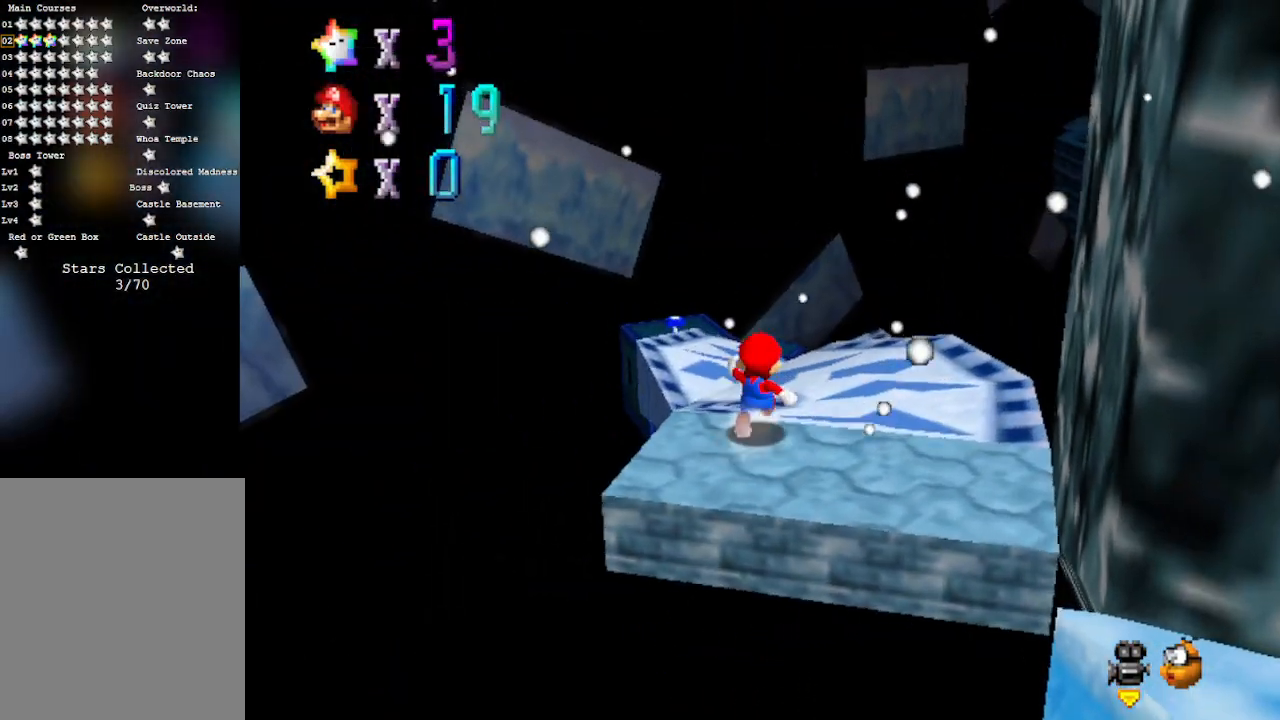
{"buttons": [], "left_stick": "up", "events": []}
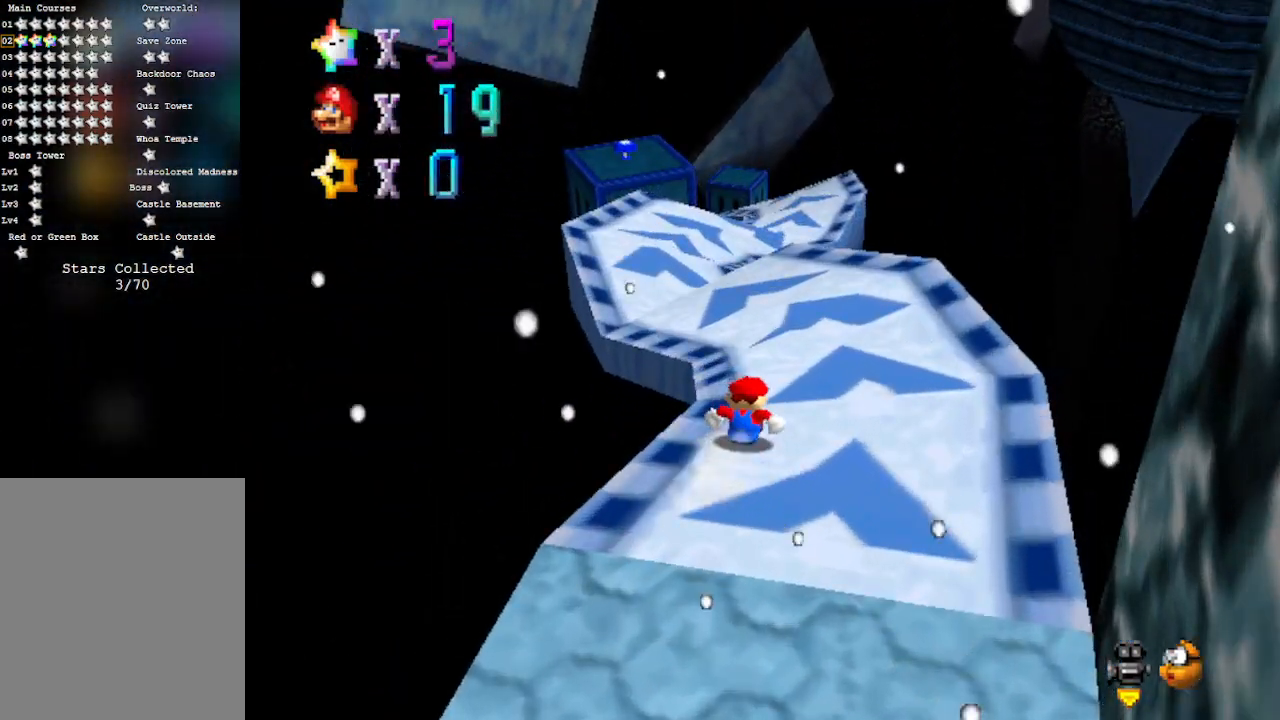
{"buttons": [], "left_stick": "down-left", "events": [[83, "A", "down"], [100, "left_stick", "up-left"], [250, "A", "up"], [283, "left_stick", "down-left"]]}
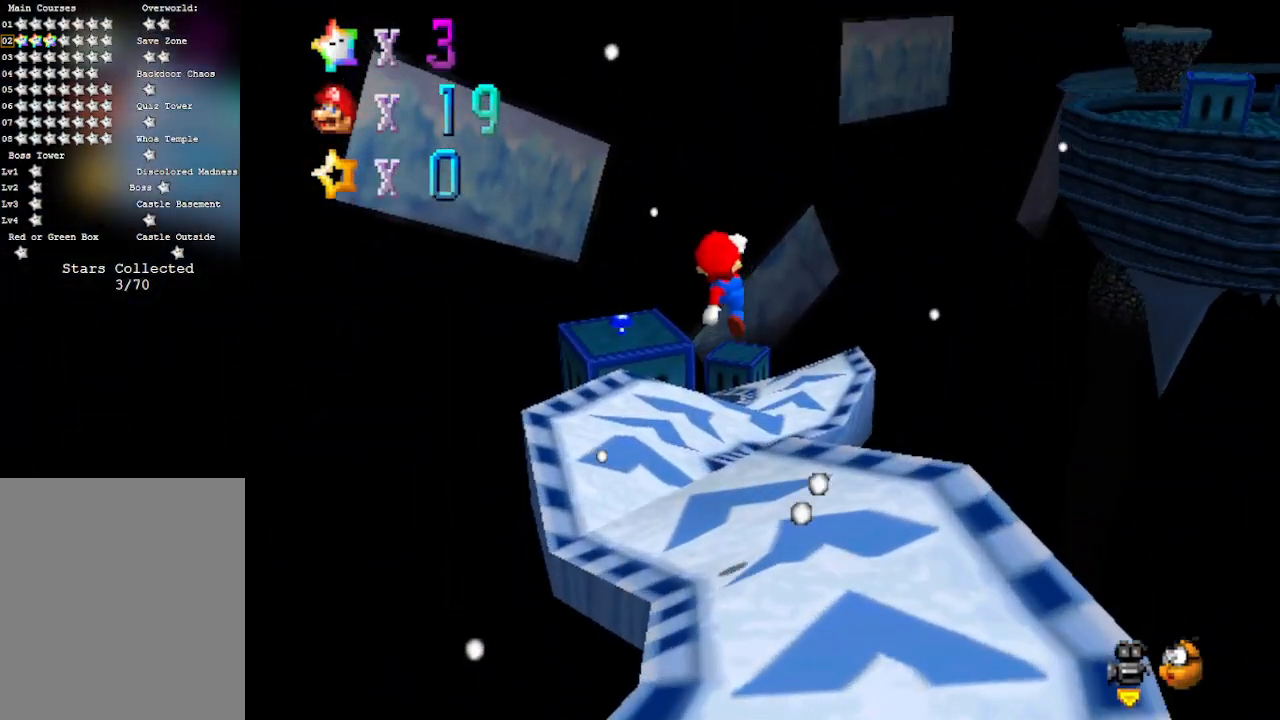
{"buttons": [], "left_stick": "up-left", "events": [[350, "left_stick", "up-left"]]}
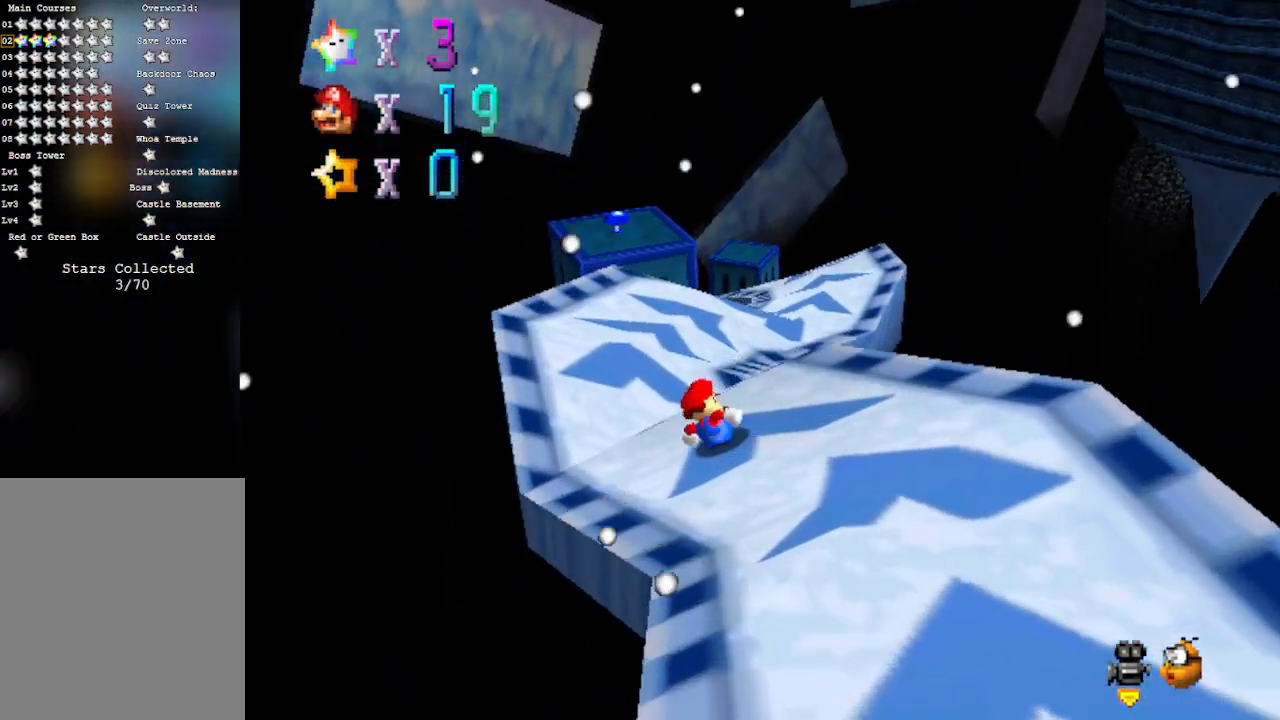
{"buttons": [], "left_stick": "up-right", "events": [[133, "left_stick", "up"], [283, "left_stick", "up-right"]]}
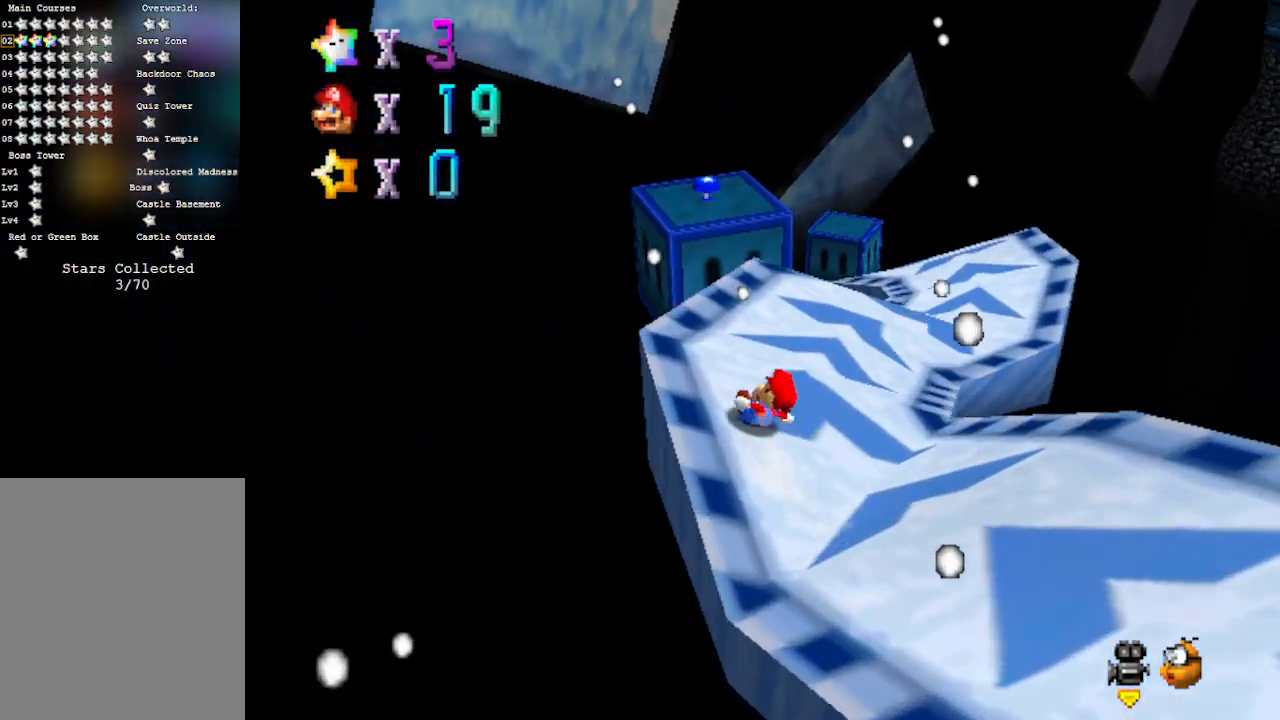
{"buttons": [], "left_stick": "up-left", "events": [[383, "left_stick", "up-left"]]}
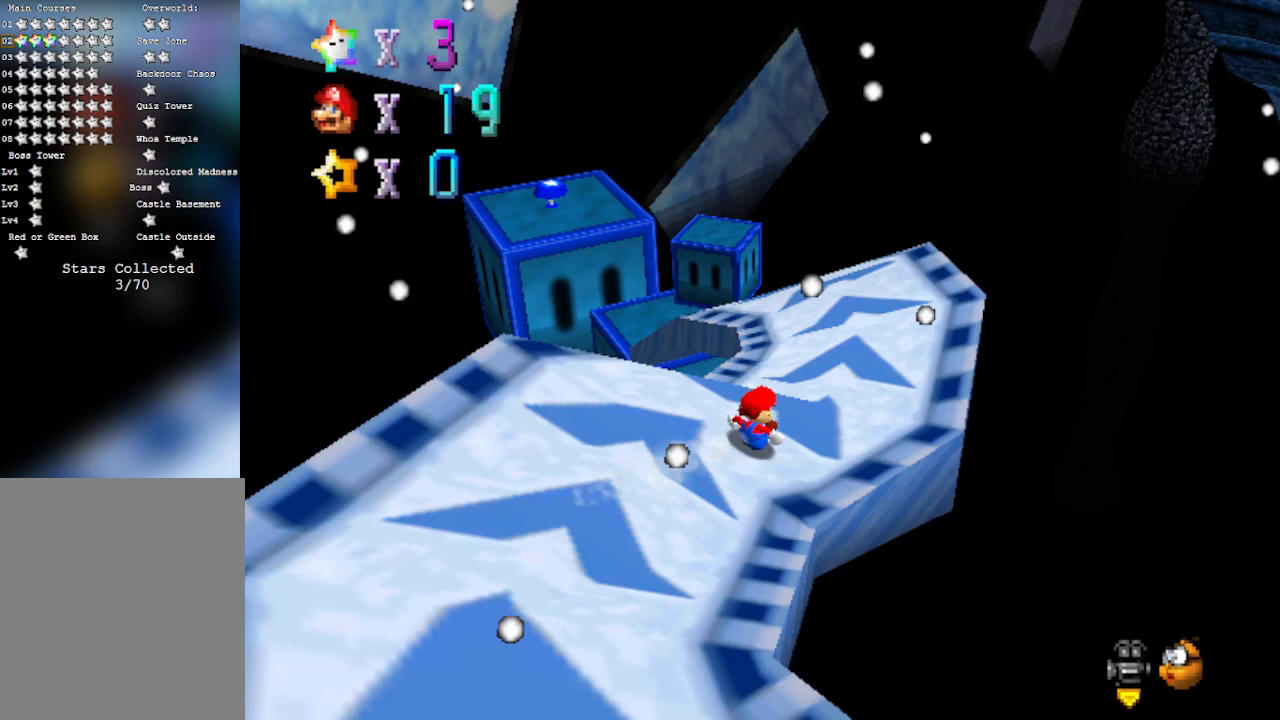
{"buttons": [], "left_stick": "up-left", "events": [[83, "left_stick", "left"], [417, "left_stick", "up-left"]]}
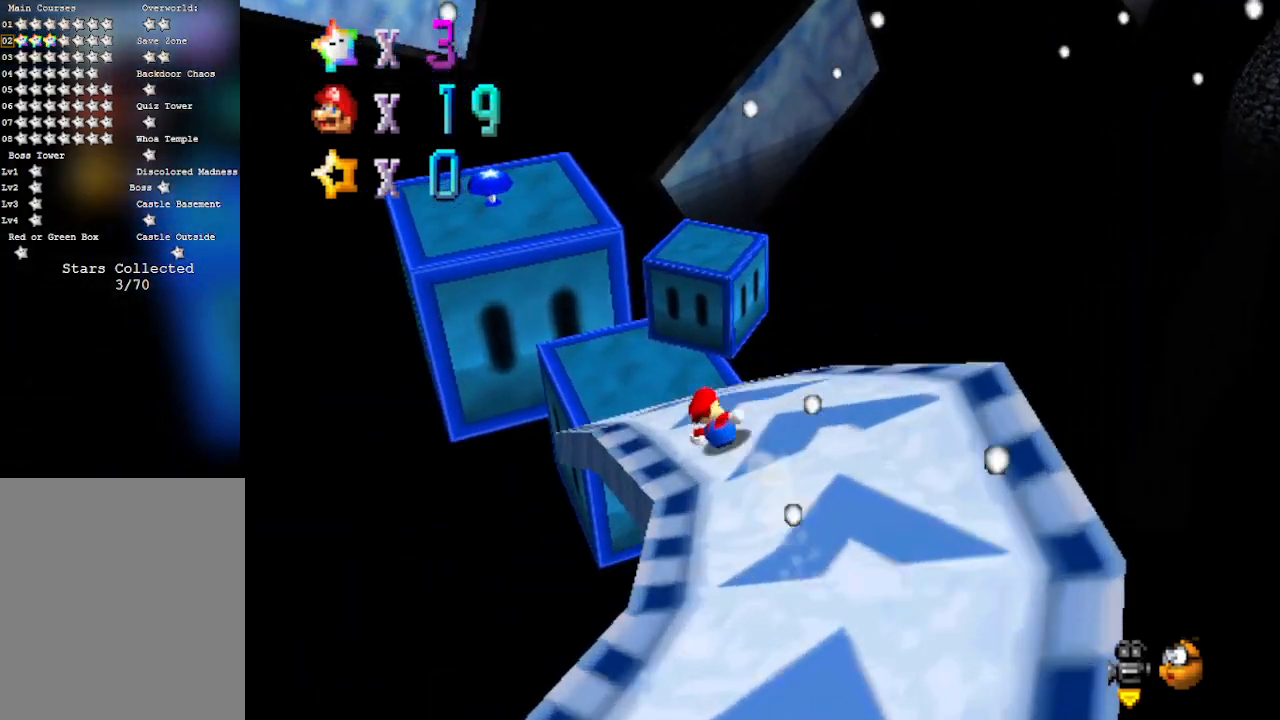
{"buttons": ["A"], "left_stick": "down-left", "events": [[133, "A", "down"], [283, "left_stick", "up-right"], [417, "left_stick", "left"], [483, "left_stick", "down-left"]]}
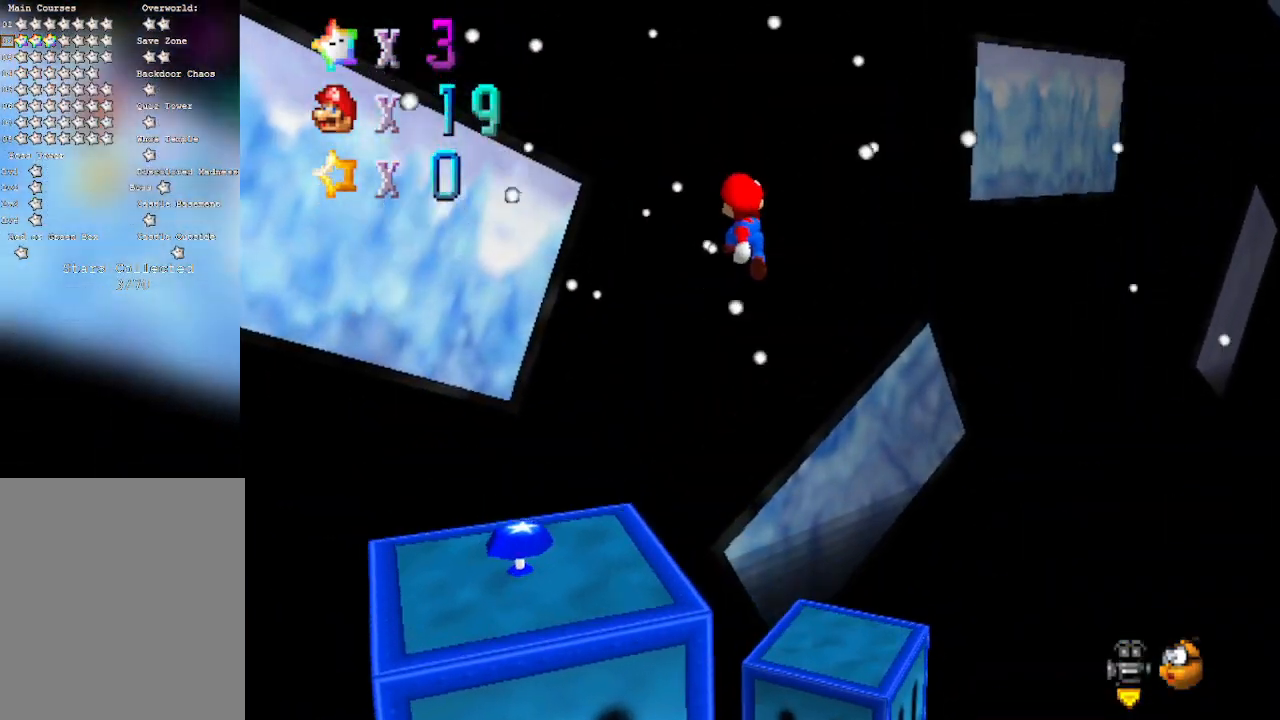
{"buttons": ["A"], "left_stick": "down-left", "events": []}
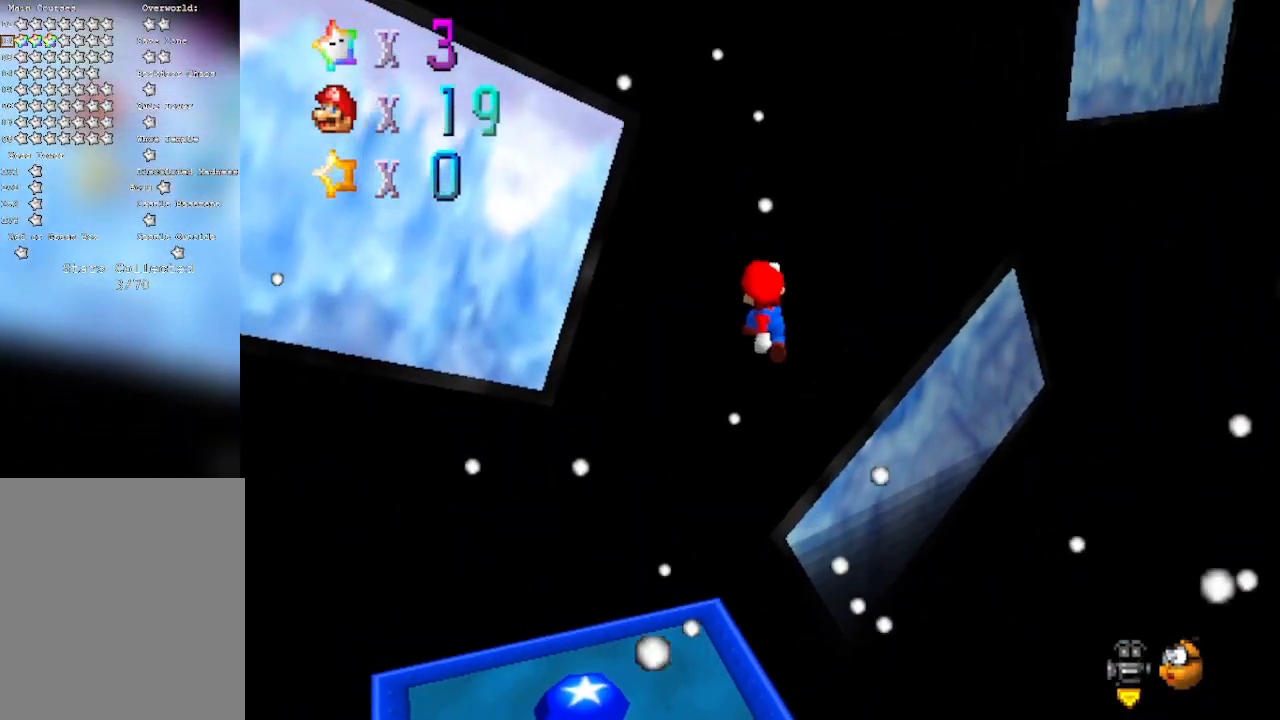
{"buttons": ["A", "B"], "left_stick": "down-left", "events": [[250, "B", "down"]]}
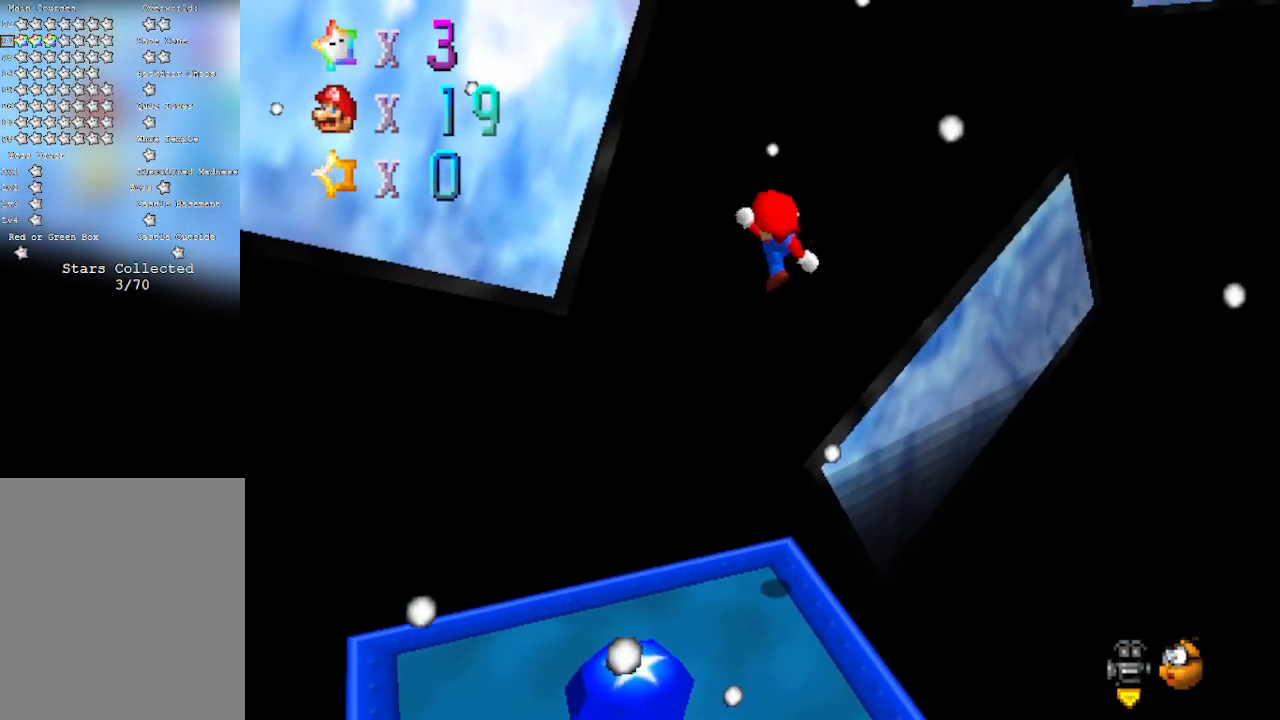
{"buttons": [], "left_stick": "down-left", "events": [[100, "B", "up"], [167, "A", "up"]]}
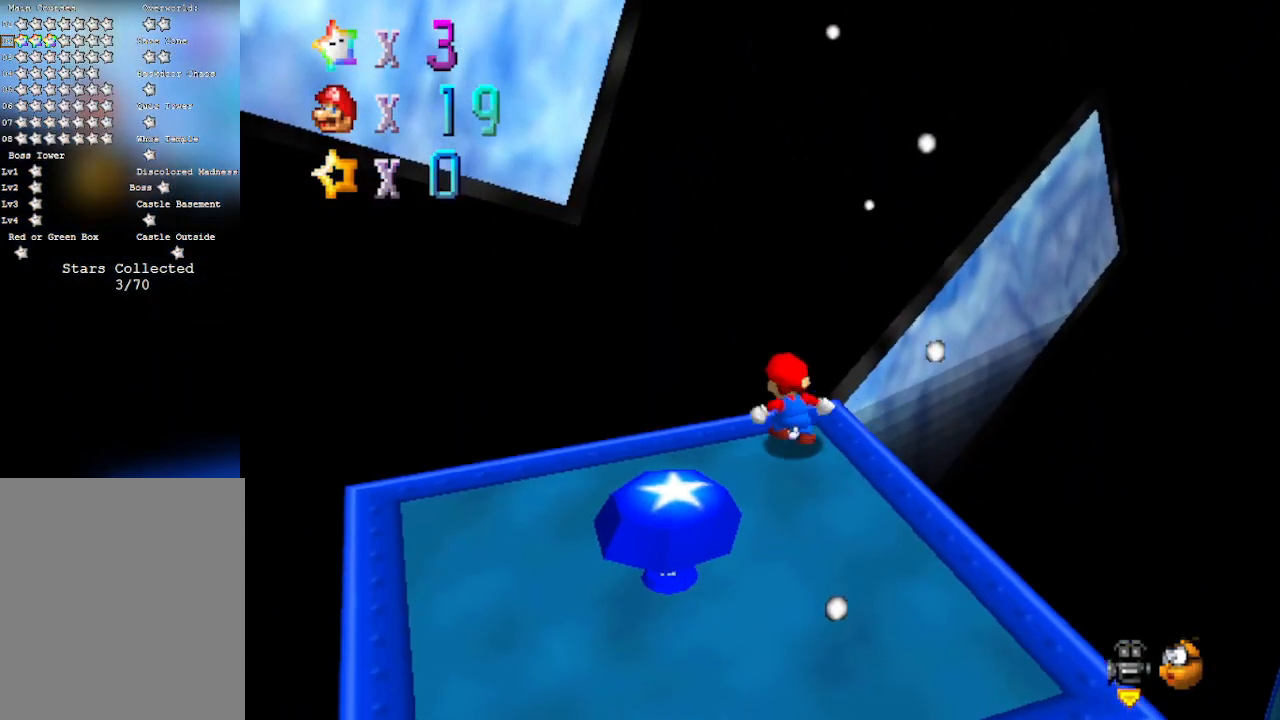
{"buttons": [], "left_stick": "down-left", "events": []}
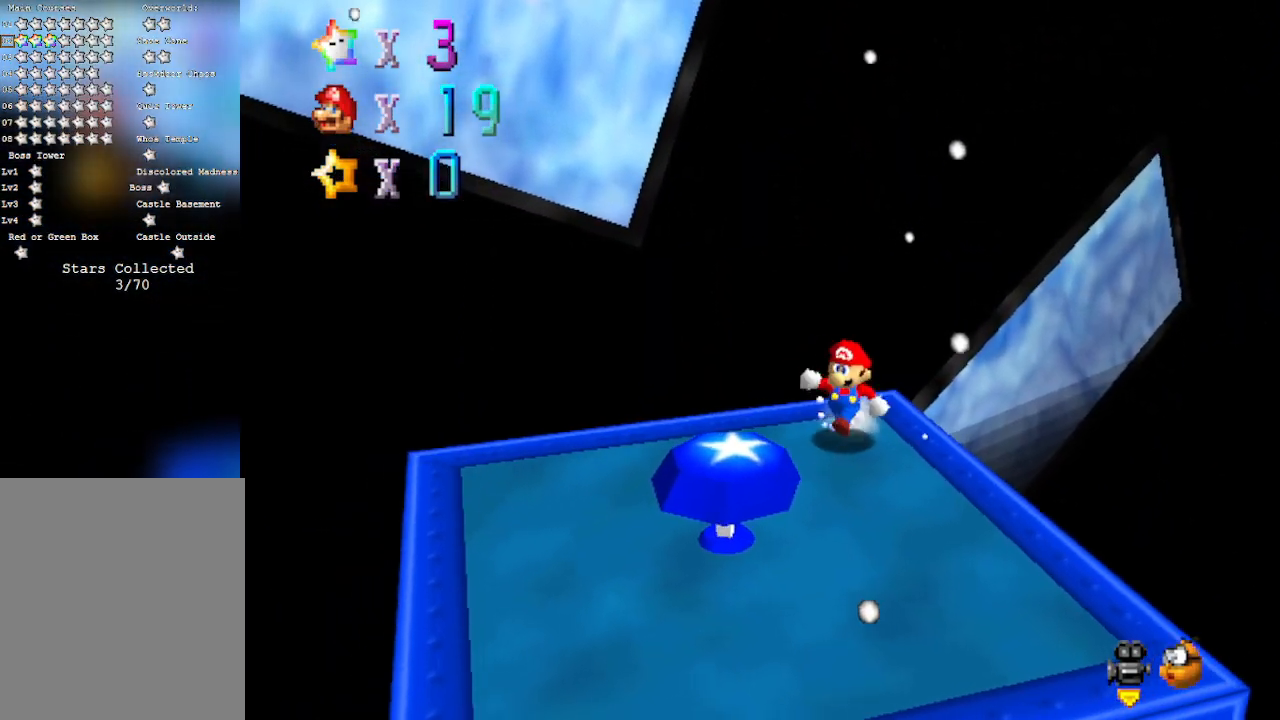
{"buttons": [], "left_stick": "down-left", "events": [[100, "B", "down"], [317, "B", "up"]]}
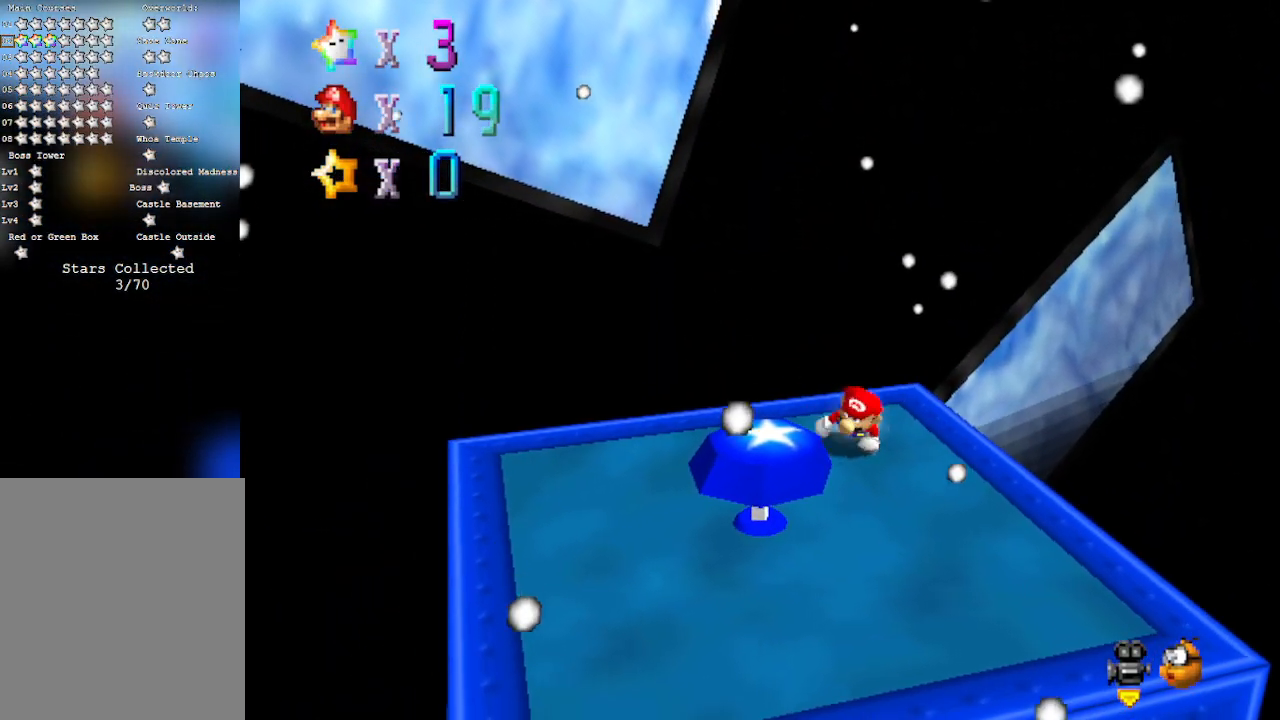
{"buttons": [], "left_stick": "center", "events": [[67, "left_stick", "center"], [217, "left_stick", "down"], [417, "left_stick", "center"]]}
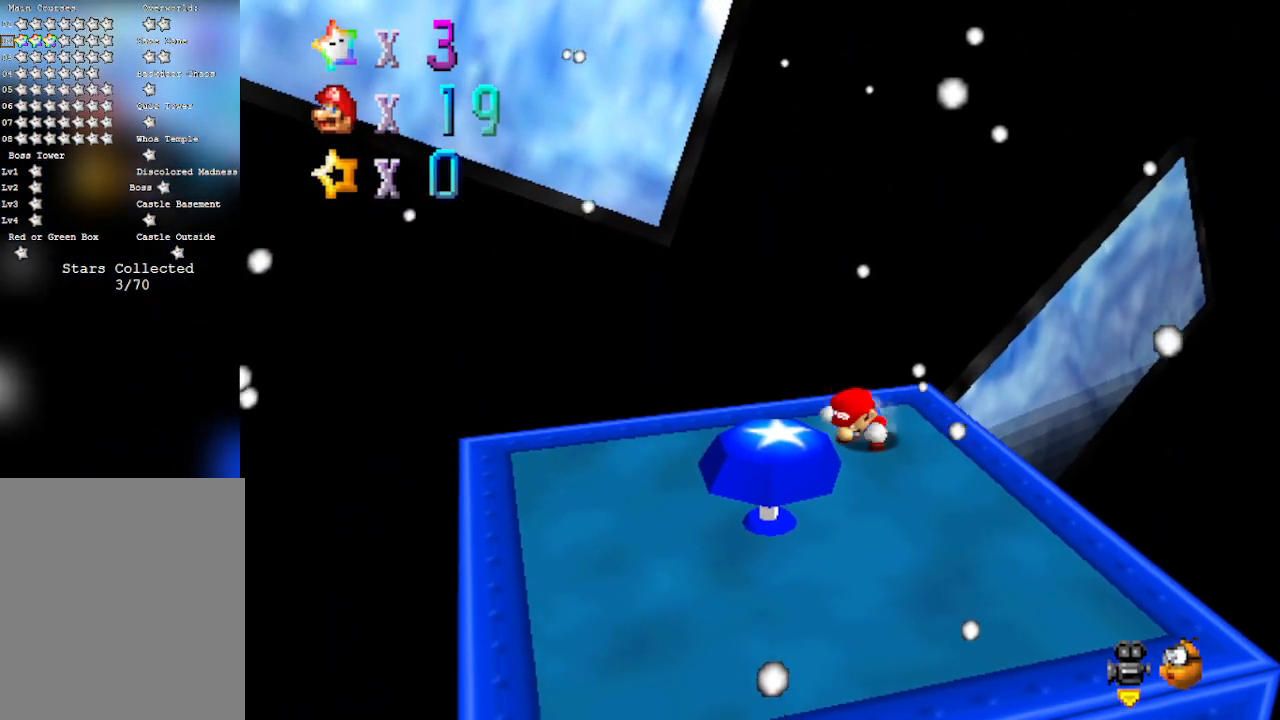
{"buttons": [], "left_stick": "down-left", "events": [[250, "left_stick", "down-left"]]}
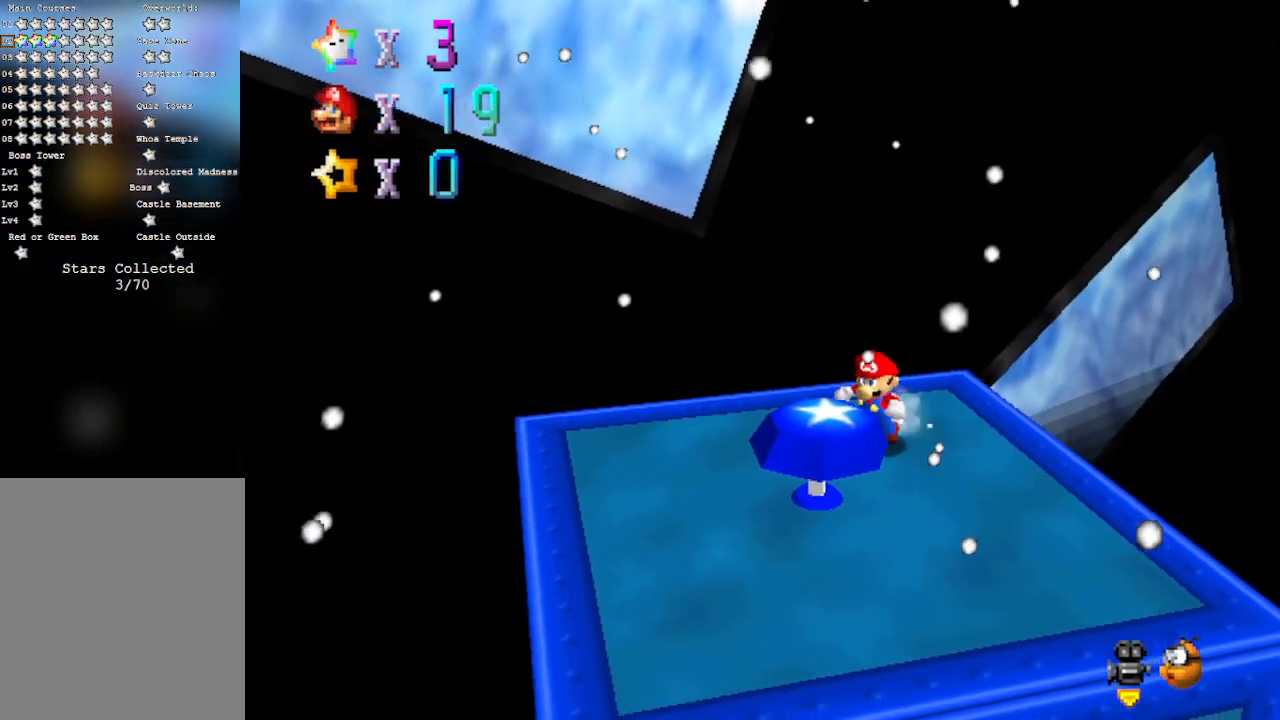
{"buttons": [], "left_stick": "up-right", "events": [[100, "left_stick", "down"], [250, "left_stick", "up-right"]]}
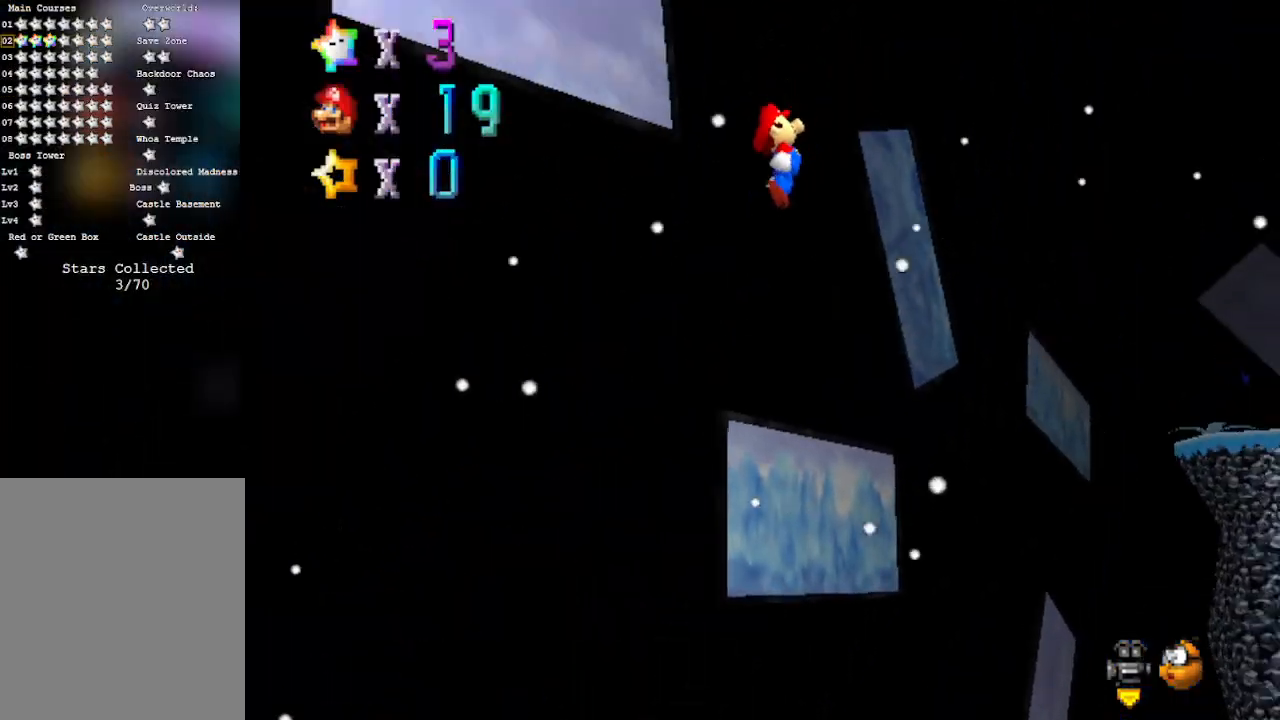
{"buttons": [], "left_stick": "up", "events": [[100, "C_LEFT", "down"], [267, "C_LEFT", "up"], [417, "left_stick", "up"]]}
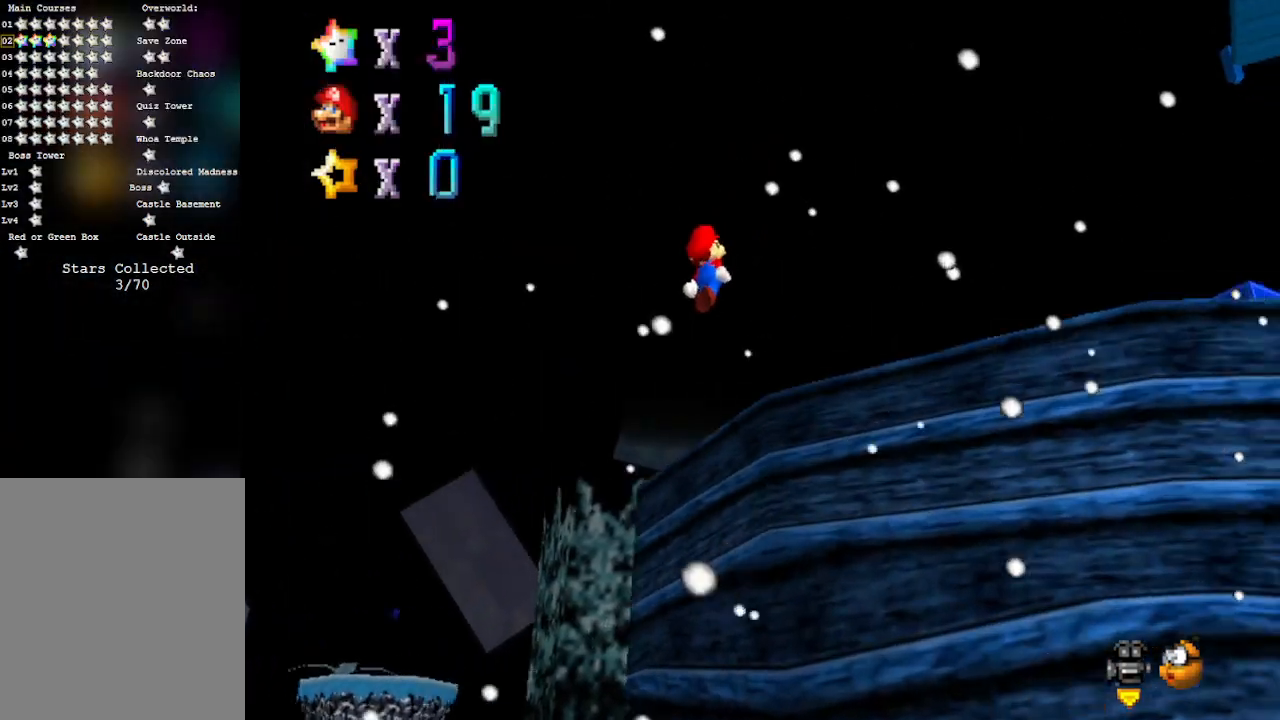
{"buttons": [], "left_stick": "center", "events": [[200, "left_stick", "center"], [283, "C_LEFT", "down"], [383, "C_LEFT", "up"]]}
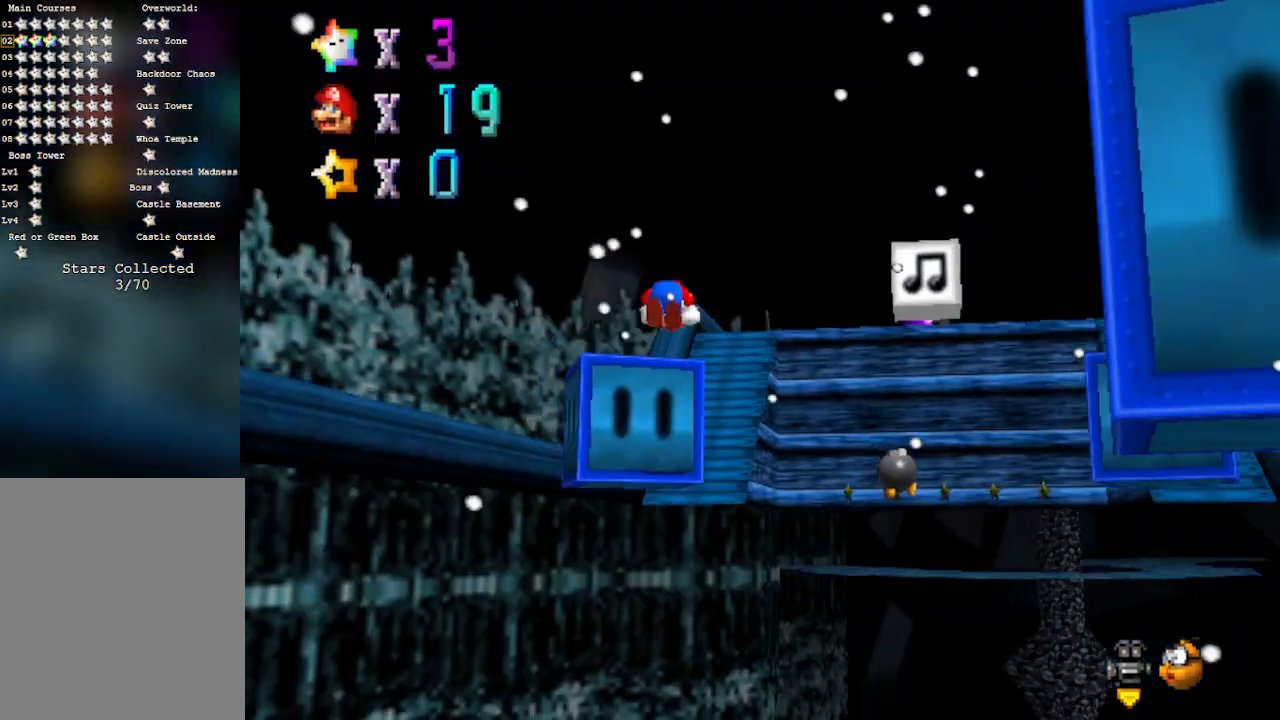
{"buttons": [], "left_stick": "center", "events": []}
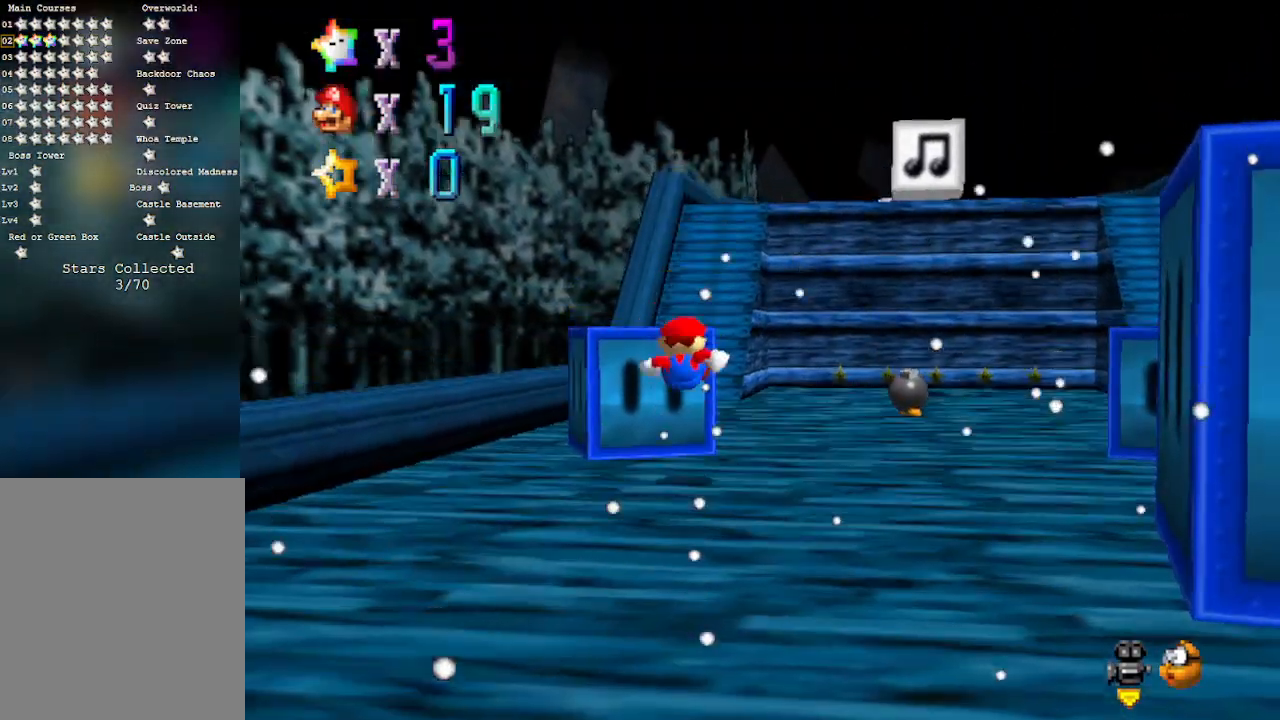
{"buttons": [], "left_stick": "up-right", "events": [[233, "C_LEFT", "down"], [283, "left_stick", "up-right"], [417, "C_LEFT", "up"]]}
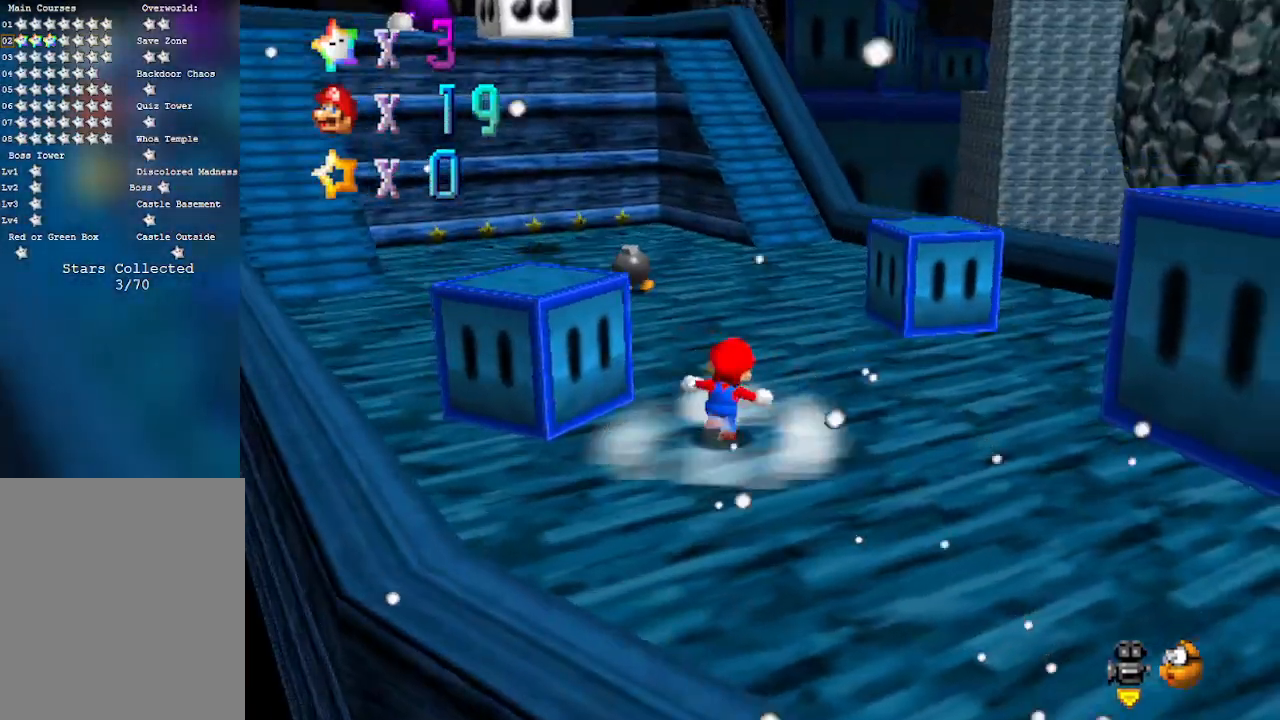
{"buttons": [], "left_stick": "up", "events": [[33, "left_stick", "up"], [233, "C_RIGHT", "down"], [417, "C_RIGHT", "up"]]}
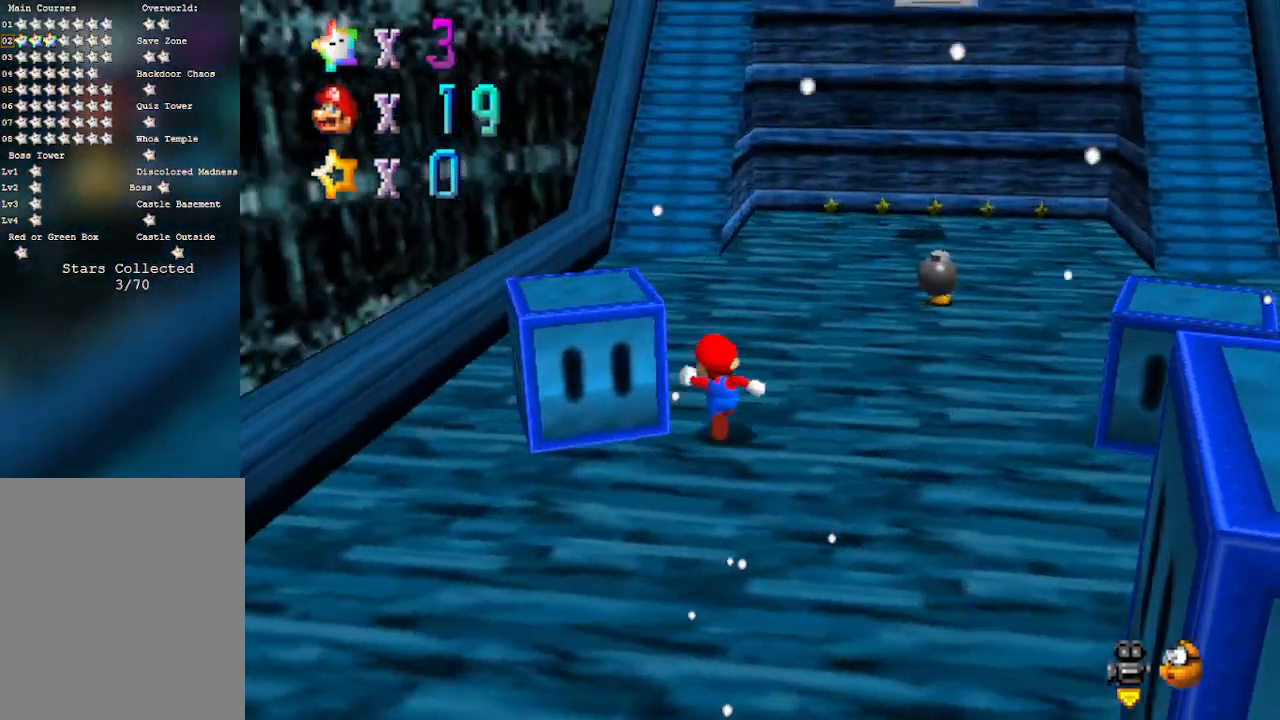
{"buttons": [], "left_stick": "up-left", "events": [[217, "A", "down"], [317, "left_stick", "up-left"], [450, "A", "up"]]}
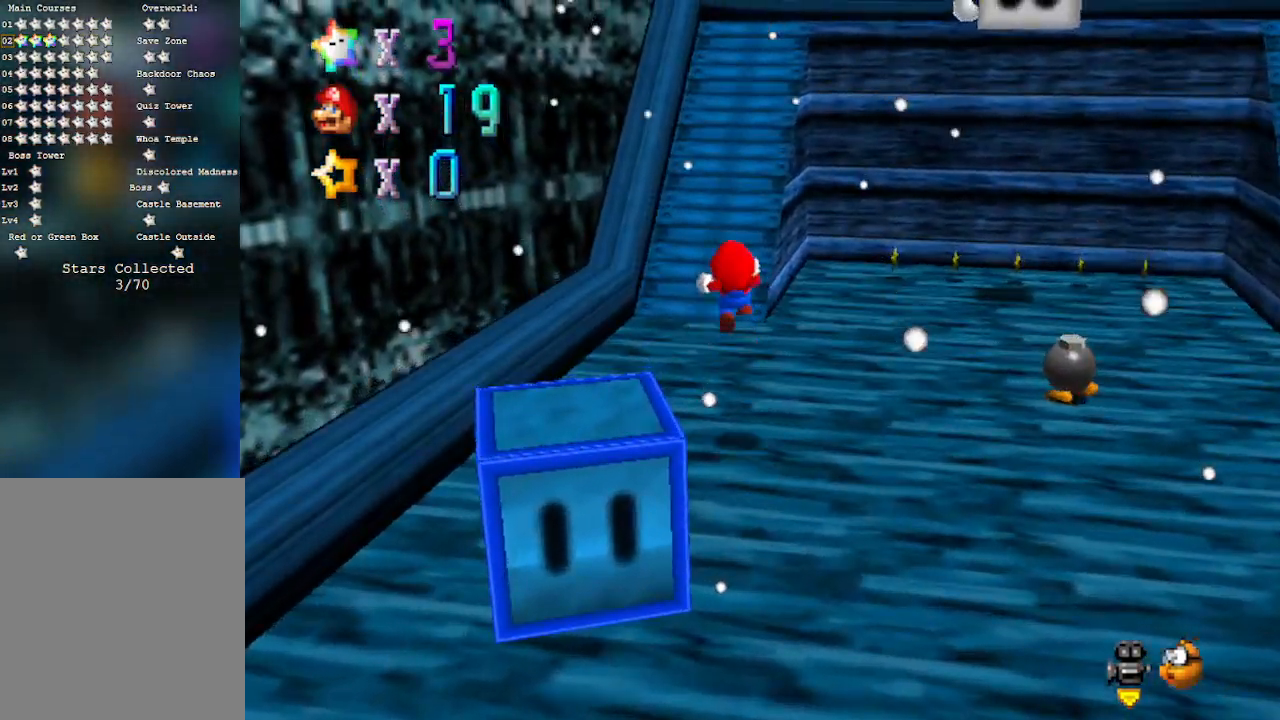
{"buttons": [], "left_stick": "up-left", "events": [[350, "C_LEFT", "down"], [500, "C_LEFT", "up"]]}
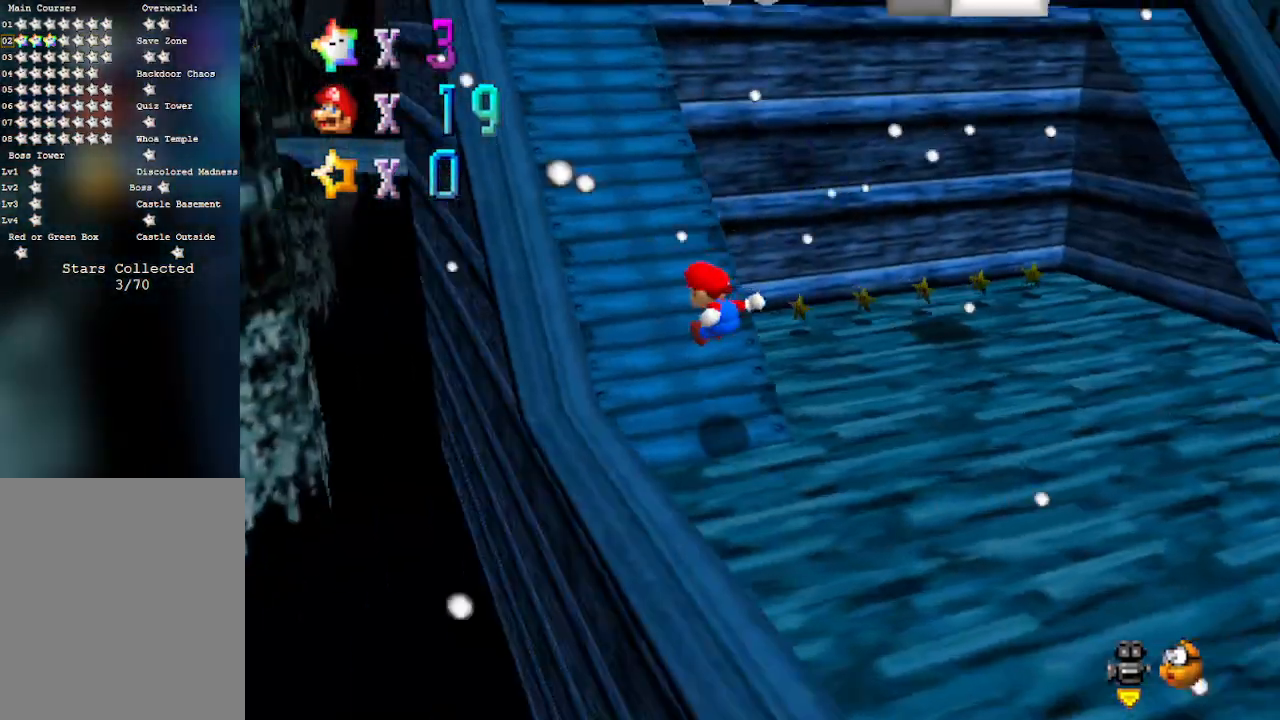
{"buttons": [], "left_stick": "up-left", "events": []}
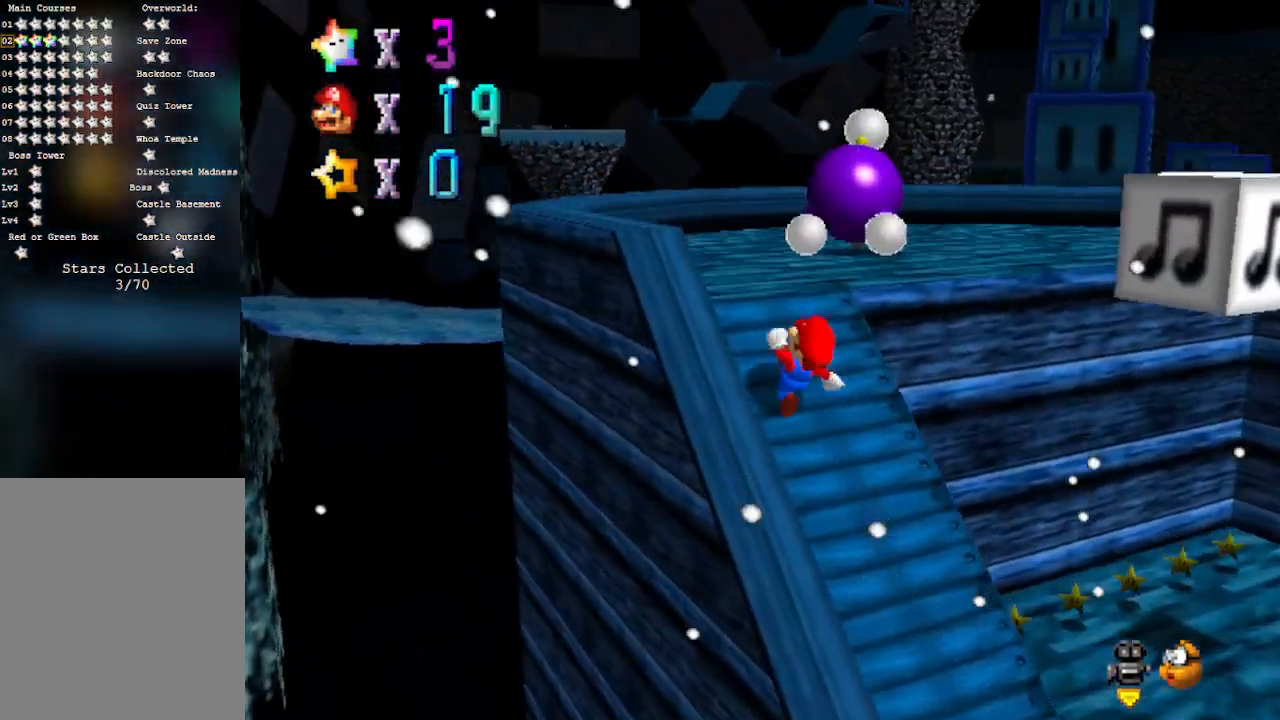
{"buttons": ["C_LEFT"], "left_stick": "up", "events": [[450, "left_stick", "up"], [467, "C_LEFT", "down"]]}